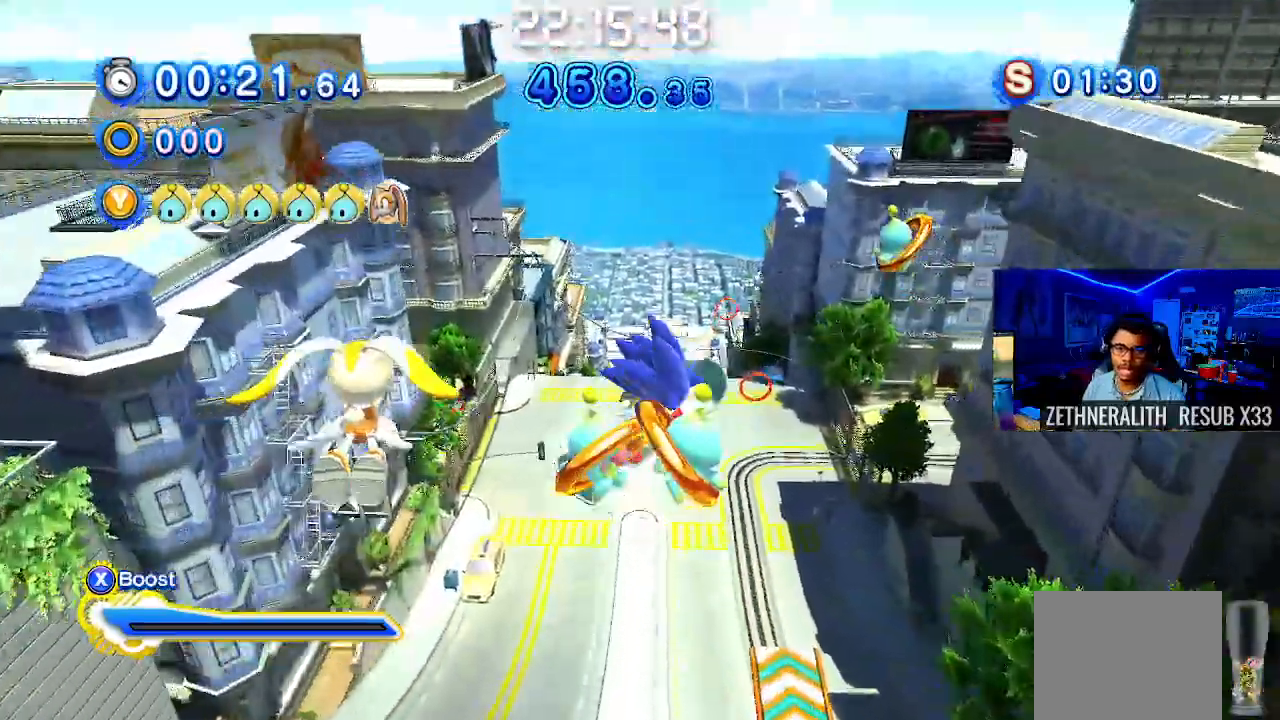
Gameplay with a controller (PlayStation layout); each line is a JSON object with the inputs held at the frame after it (dt_ms = milliseconds from this image to that frame). "events" lists button and stick changes between this image and that frame as [ms after this image, input, new state], when the widget could be followed in between. Not read: R3.
{"dt_ms": 500, "buttons": [], "left_stick": "up-right", "right_stick": "center", "events": []}
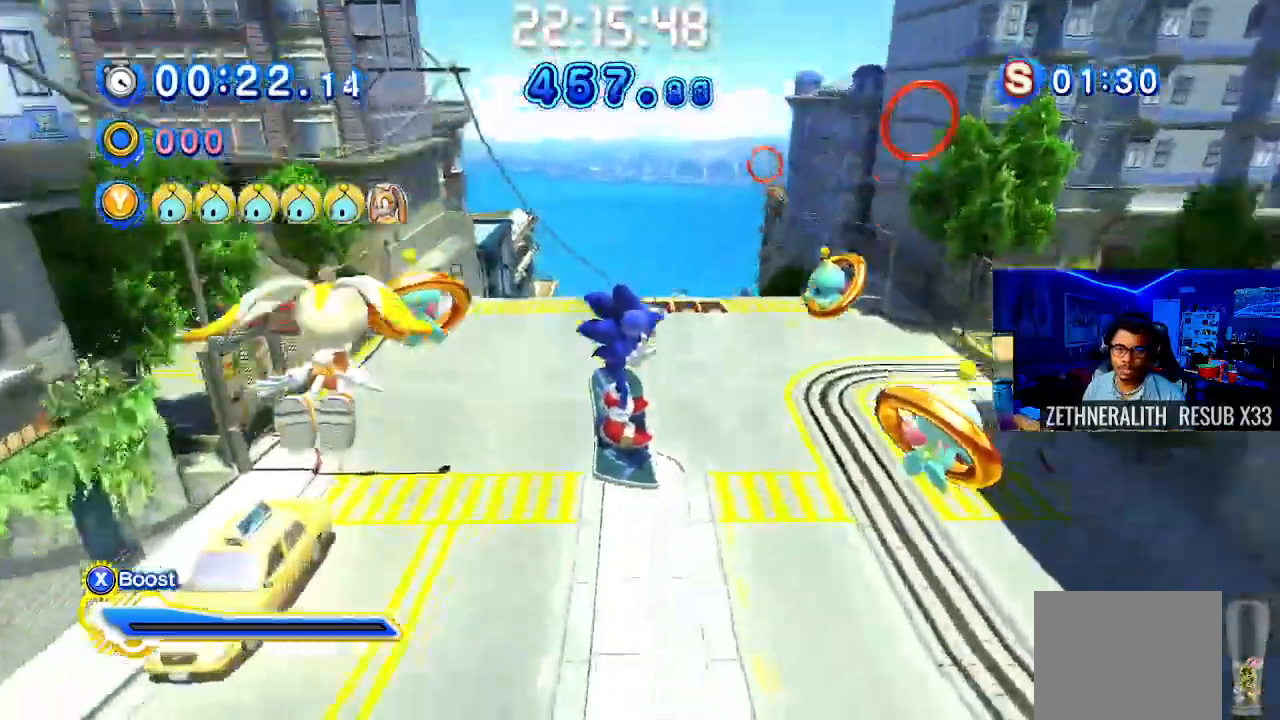
{"dt_ms": 500, "buttons": [], "left_stick": "up-right", "right_stick": "center", "events": []}
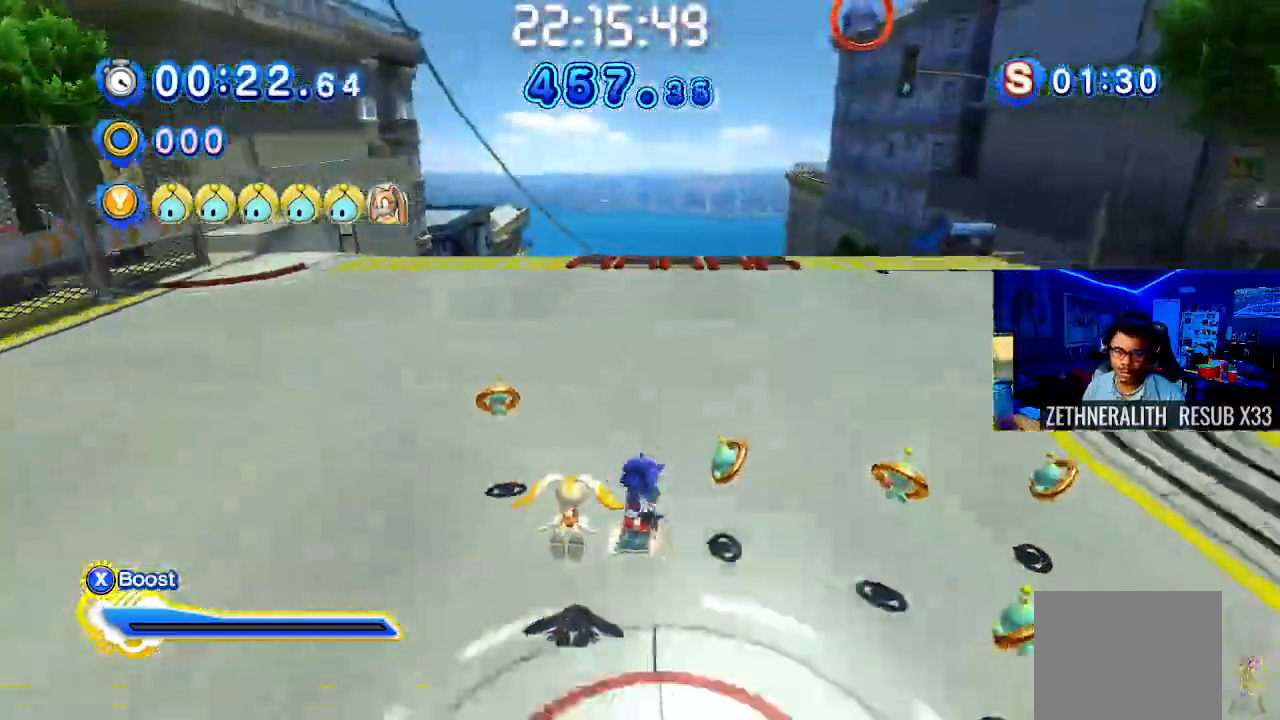
{"dt_ms": 500, "buttons": [], "left_stick": "up", "right_stick": "center", "events": [[200, "left_stick", "up-left"], [450, "left_stick", "up"]]}
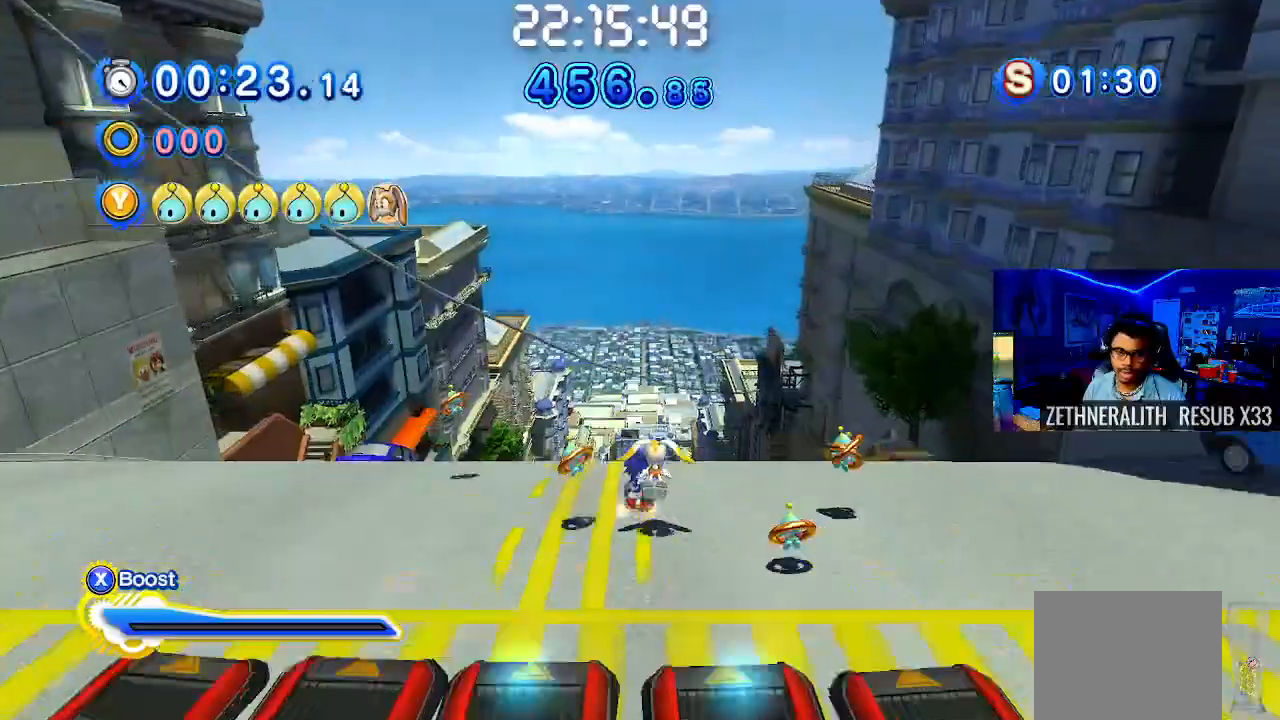
{"dt_ms": 500, "buttons": [], "left_stick": "up-right", "right_stick": "center", "events": [[400, "left_stick", "up-right"]]}
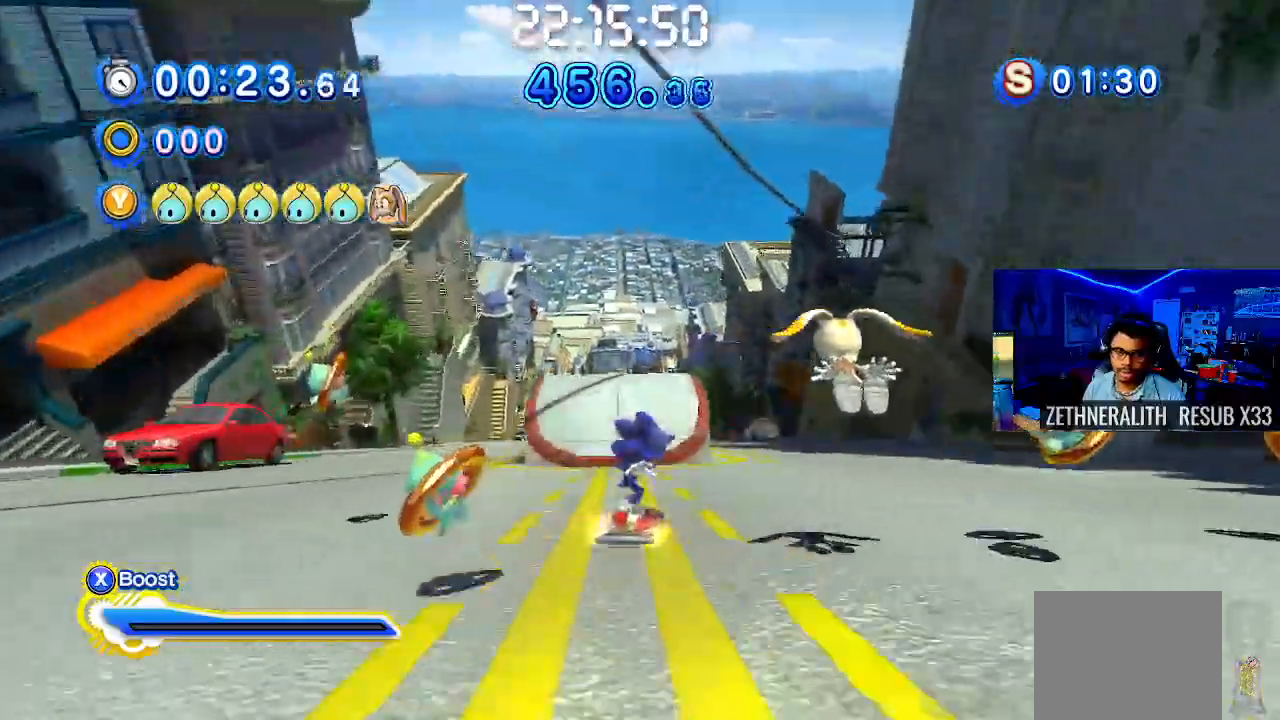
{"dt_ms": 500, "buttons": [], "left_stick": "up", "right_stick": "center", "events": [[50, "left_stick", "up"]]}
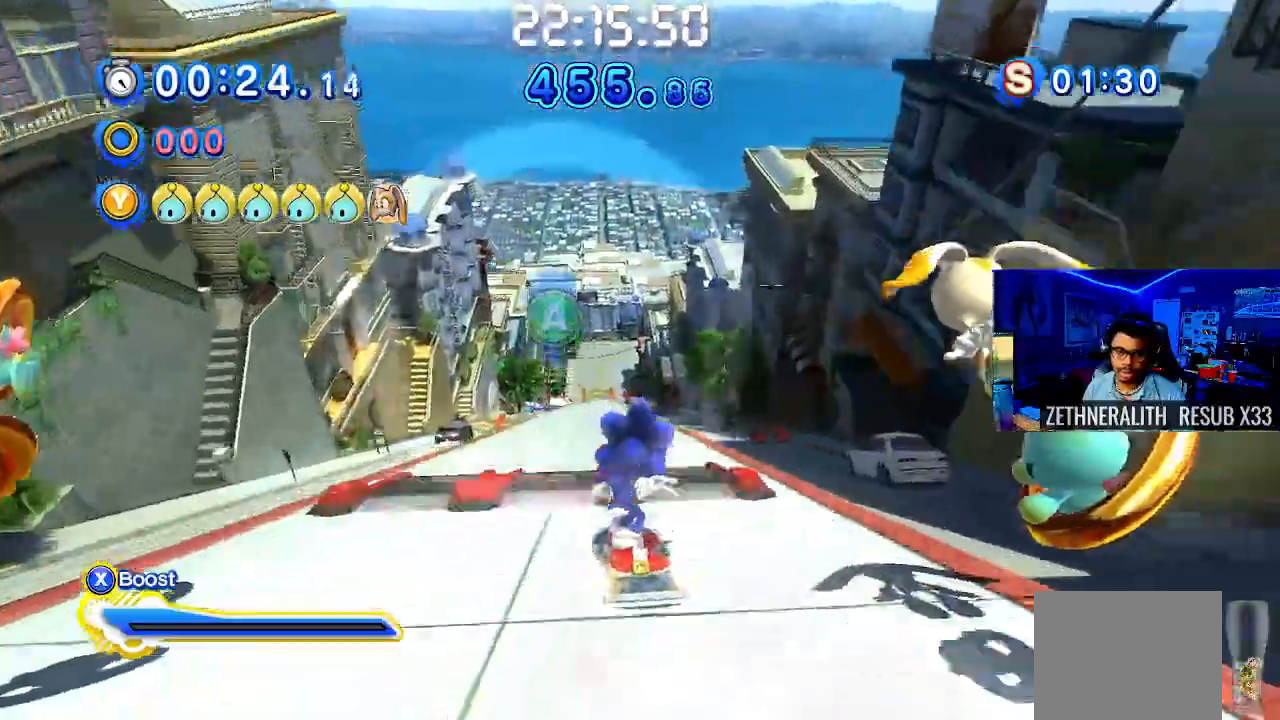
{"dt_ms": 500, "buttons": [], "left_stick": "up", "right_stick": "center", "events": []}
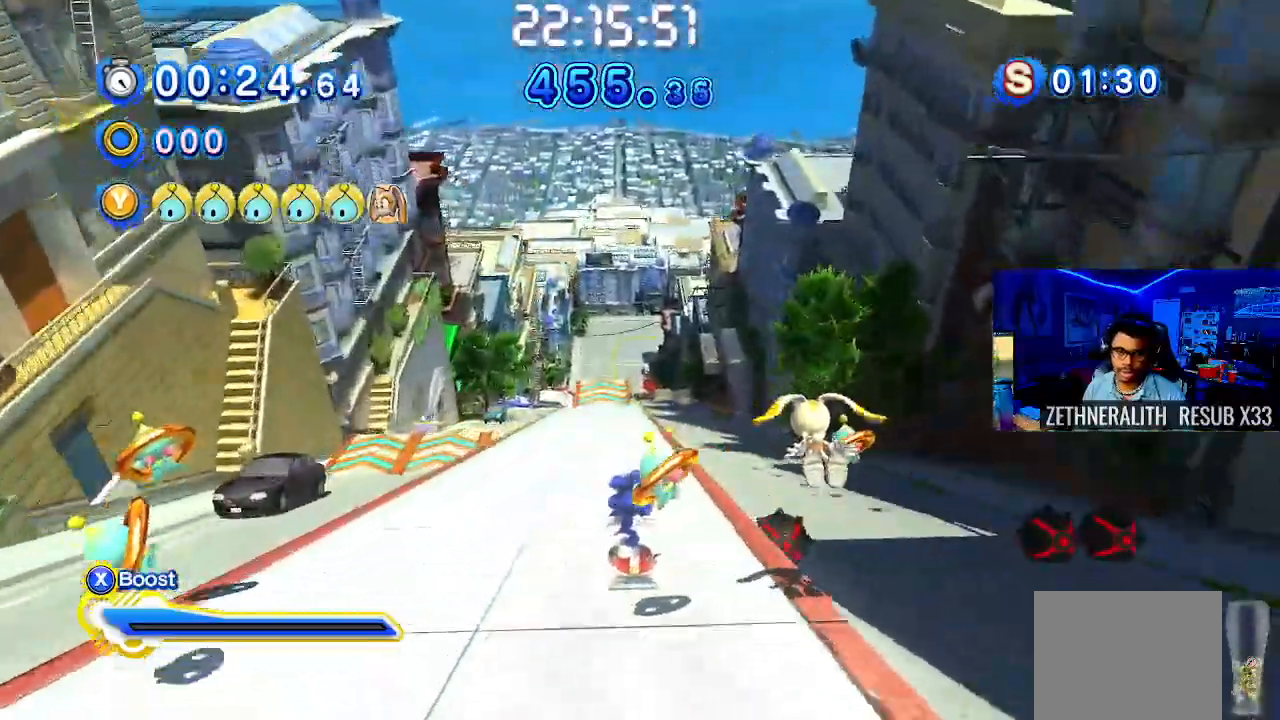
{"dt_ms": 500, "buttons": [], "left_stick": "up", "right_stick": "center", "events": []}
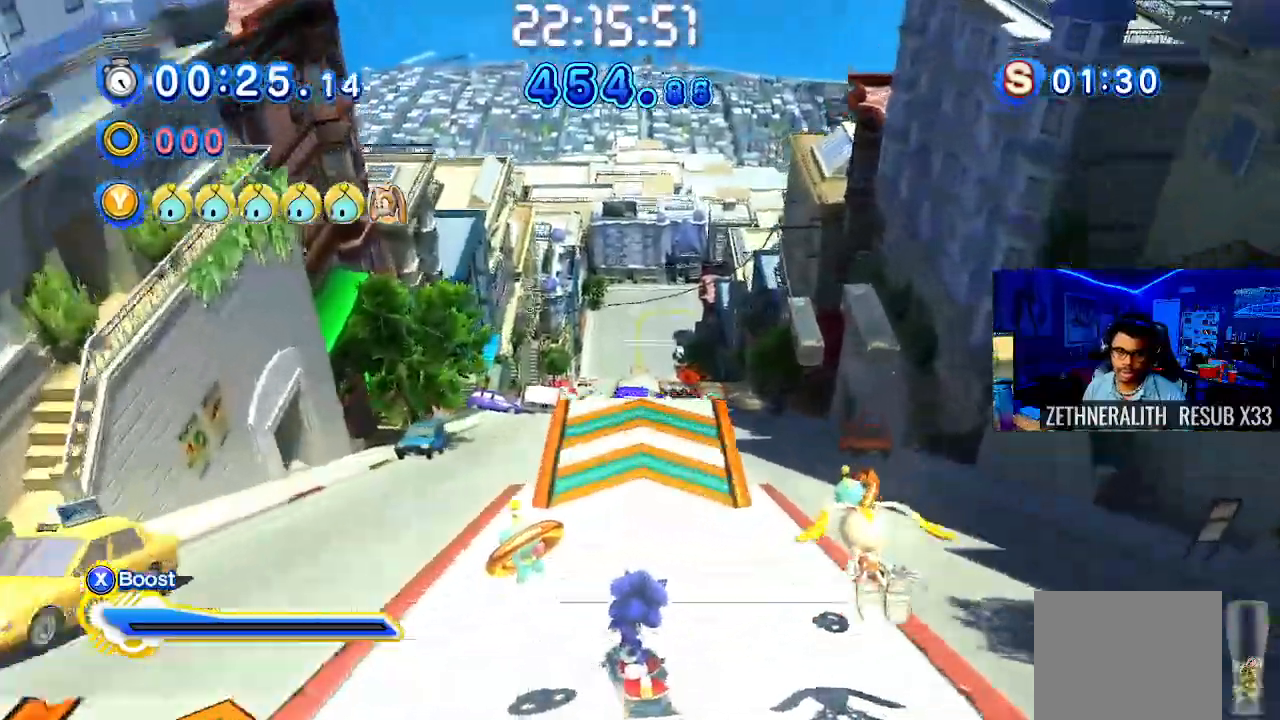
{"dt_ms": 500, "buttons": [], "left_stick": "up", "right_stick": "center", "events": [[100, "CROSS", "down"], [233, "CROSS", "up"], [317, "CROSS", "down"], [433, "CROSS", "up"]]}
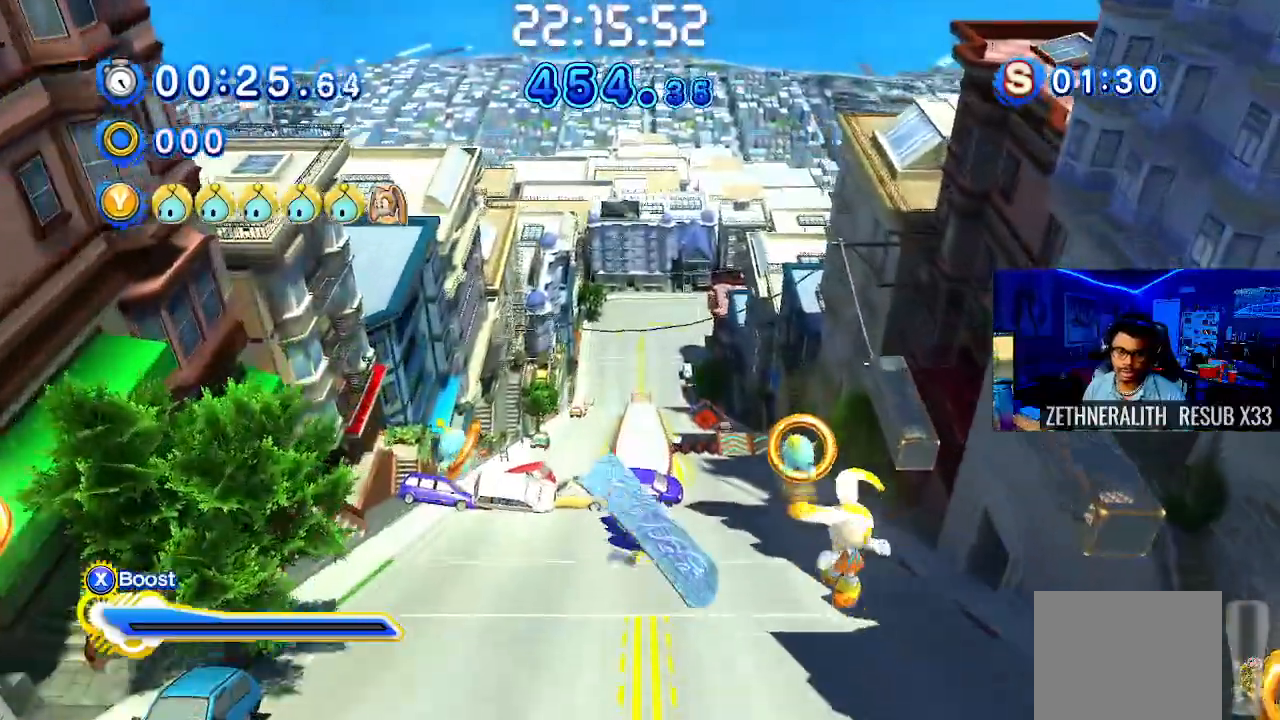
{"dt_ms": 500, "buttons": [], "left_stick": "up", "right_stick": "center", "events": [[167, "left_stick", "center"], [400, "left_stick", "up"]]}
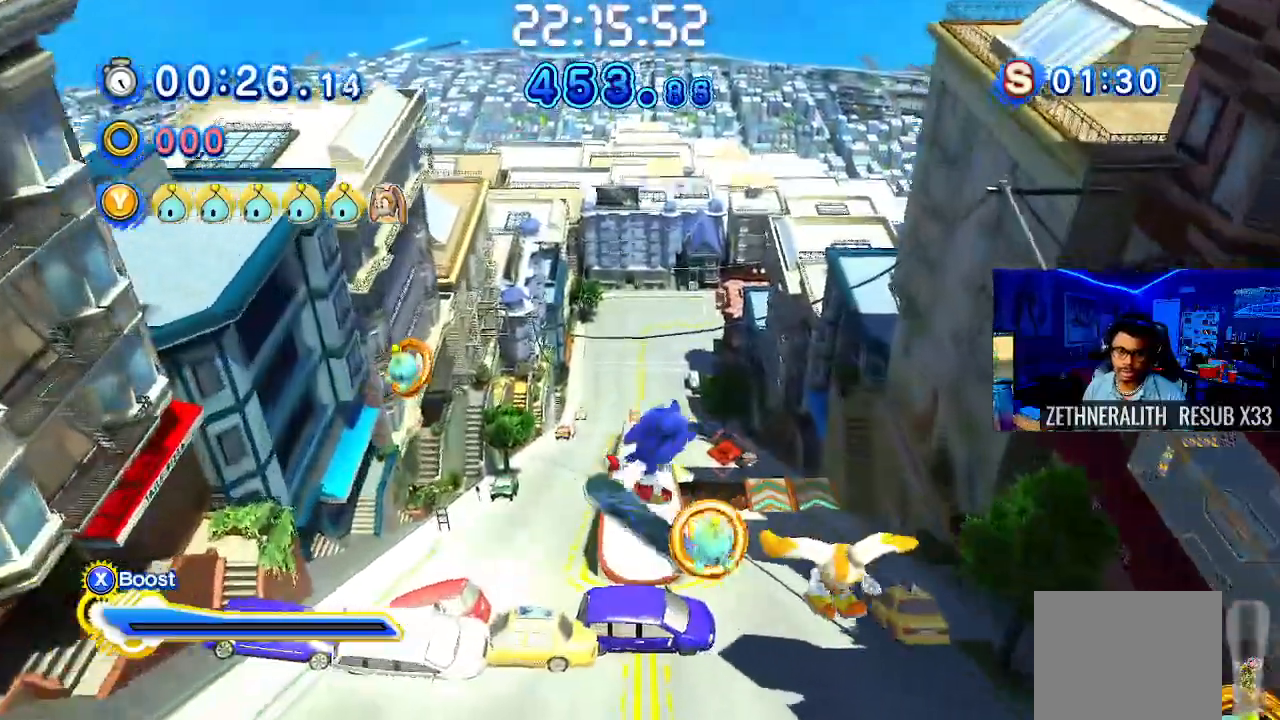
{"dt_ms": 500, "buttons": ["CROSS"], "left_stick": "up", "right_stick": "center", "events": [[500, "CROSS", "down"]]}
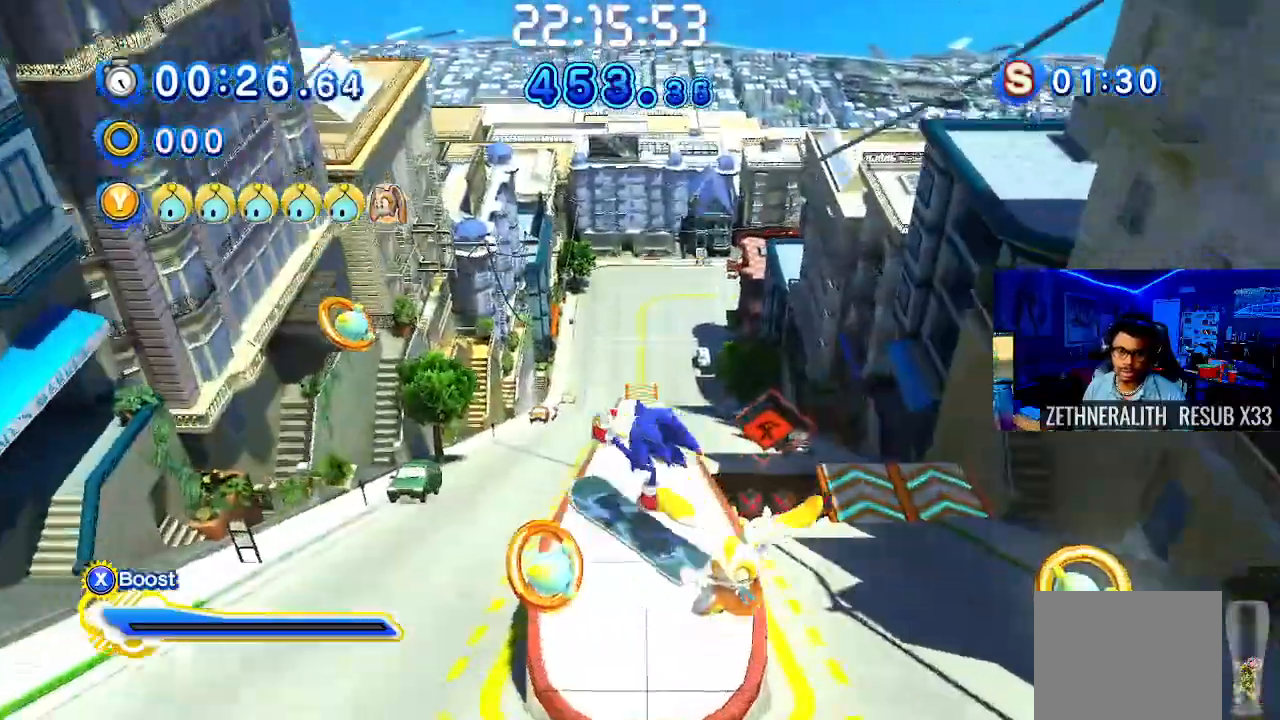
{"dt_ms": 500, "buttons": [], "left_stick": "up", "right_stick": "center", "events": [[383, "CROSS", "up"]]}
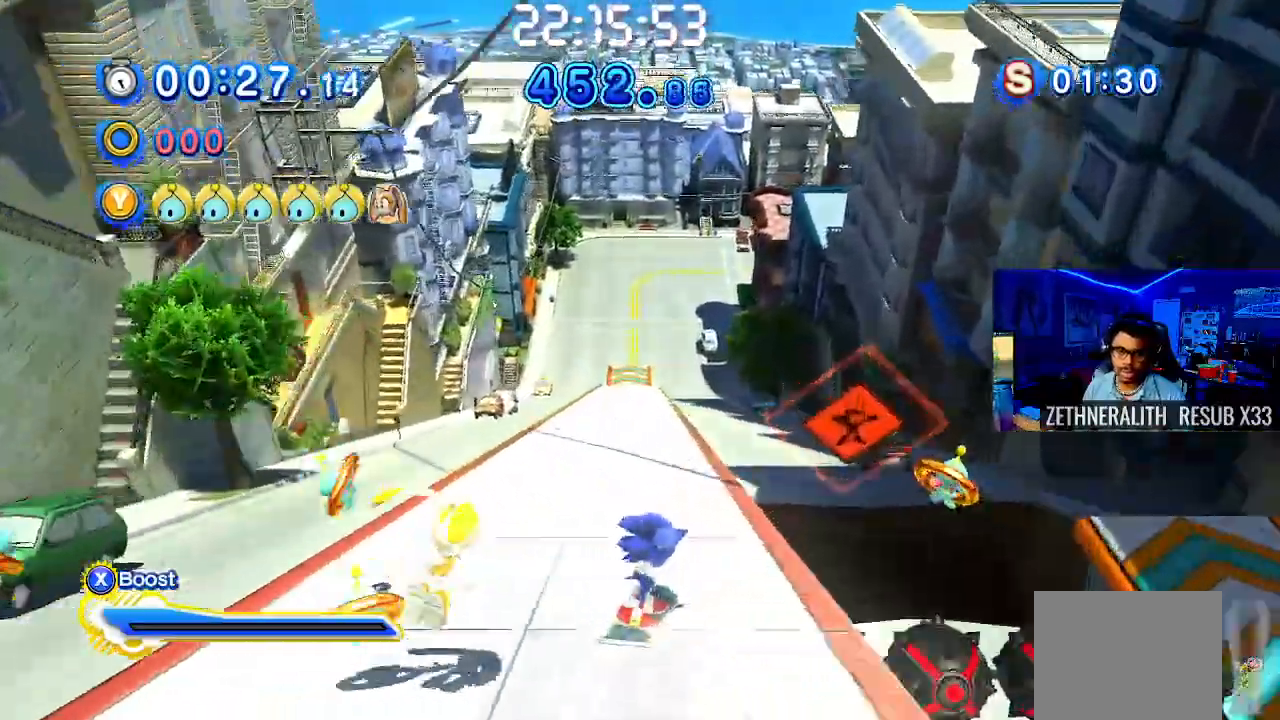
{"dt_ms": 500, "buttons": [], "left_stick": "up", "right_stick": "center"}
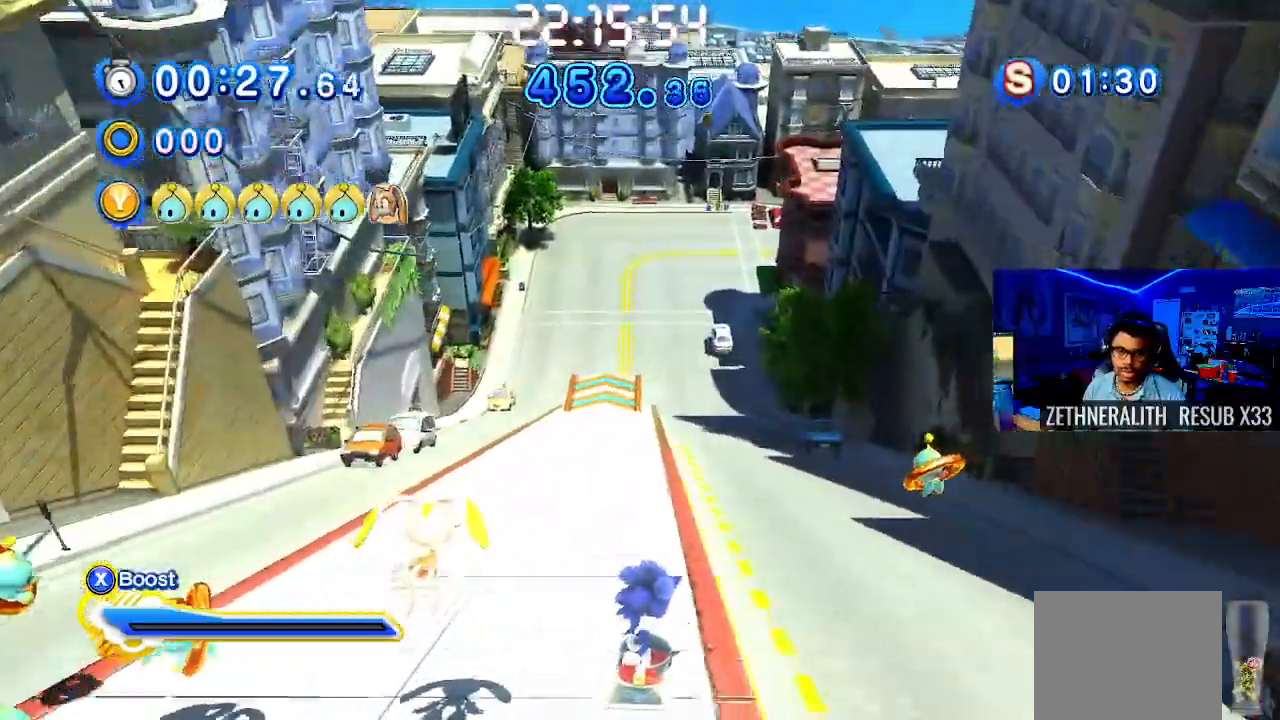
{"dt_ms": 500, "buttons": [], "left_stick": "up-right", "right_stick": "center"}
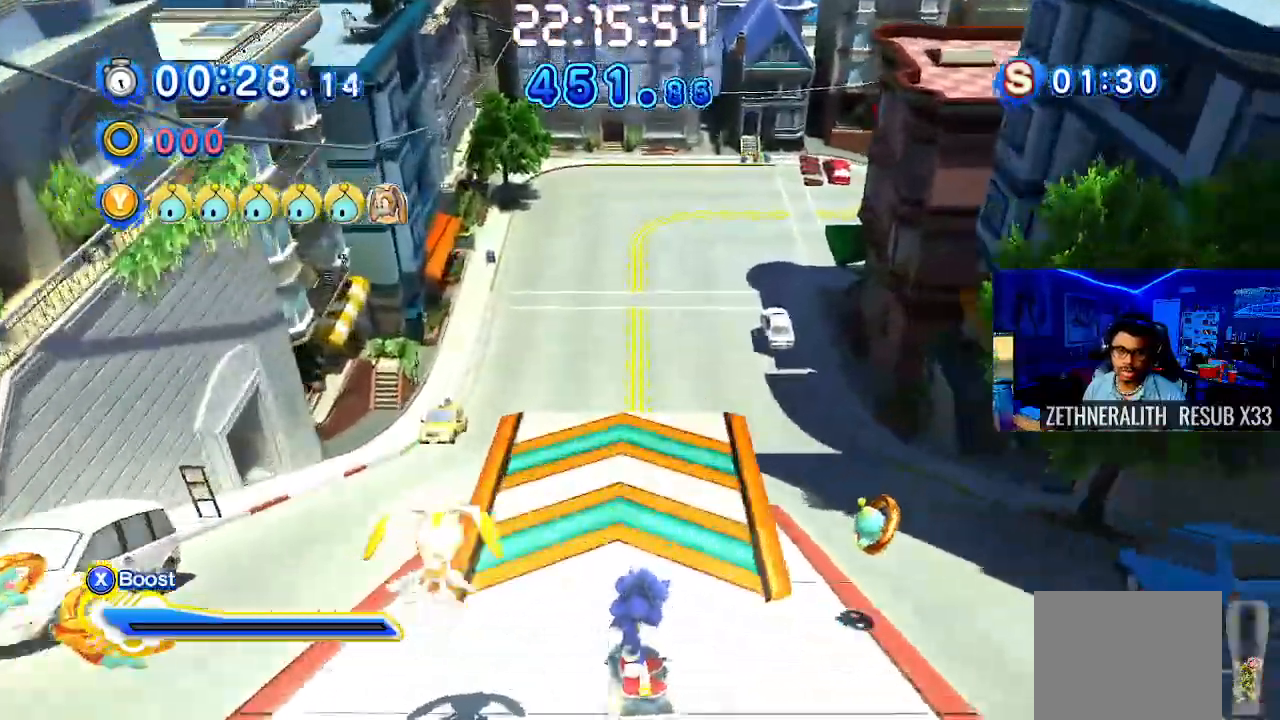
{"dt_ms": 500, "buttons": [], "left_stick": "up-right", "right_stick": "right", "events": [[50, "CROSS", "down"], [150, "CROSS", "up"], [233, "CROSS", "down"], [350, "CROSS", "up"], [350, "right_stick", "right"]]}
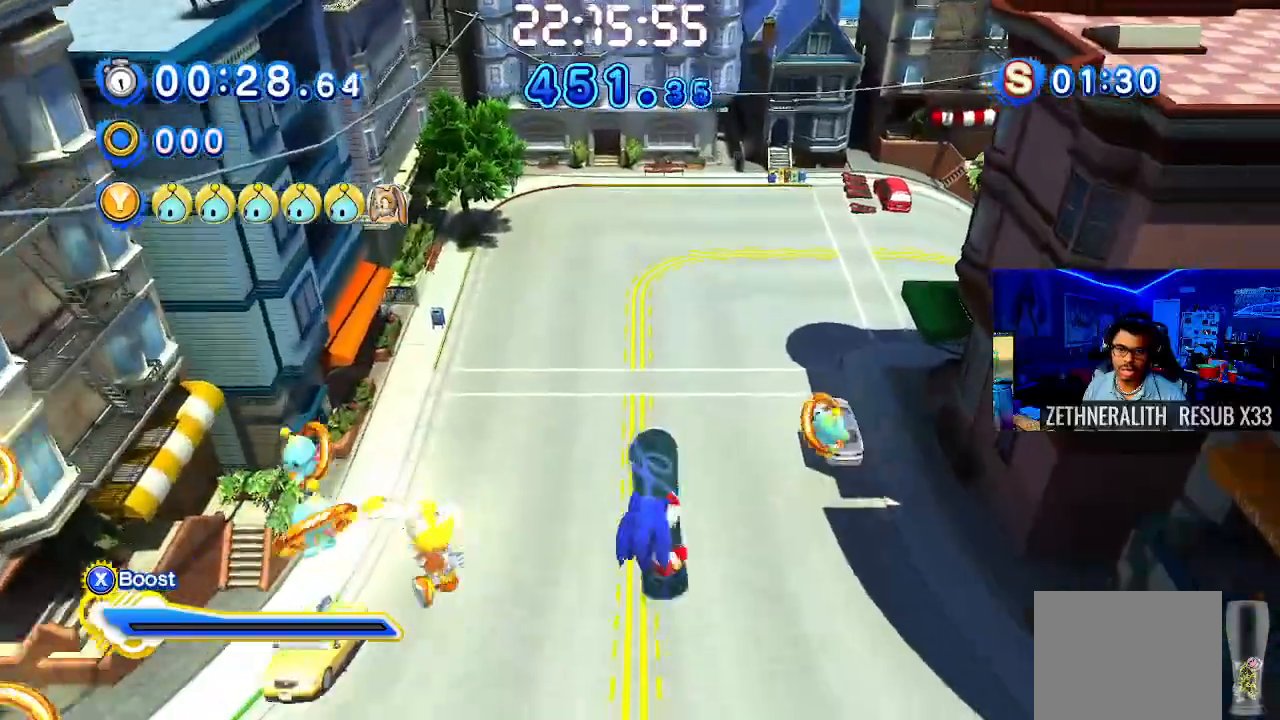
{"dt_ms": 500, "buttons": [], "left_stick": "up-right", "right_stick": "right", "events": []}
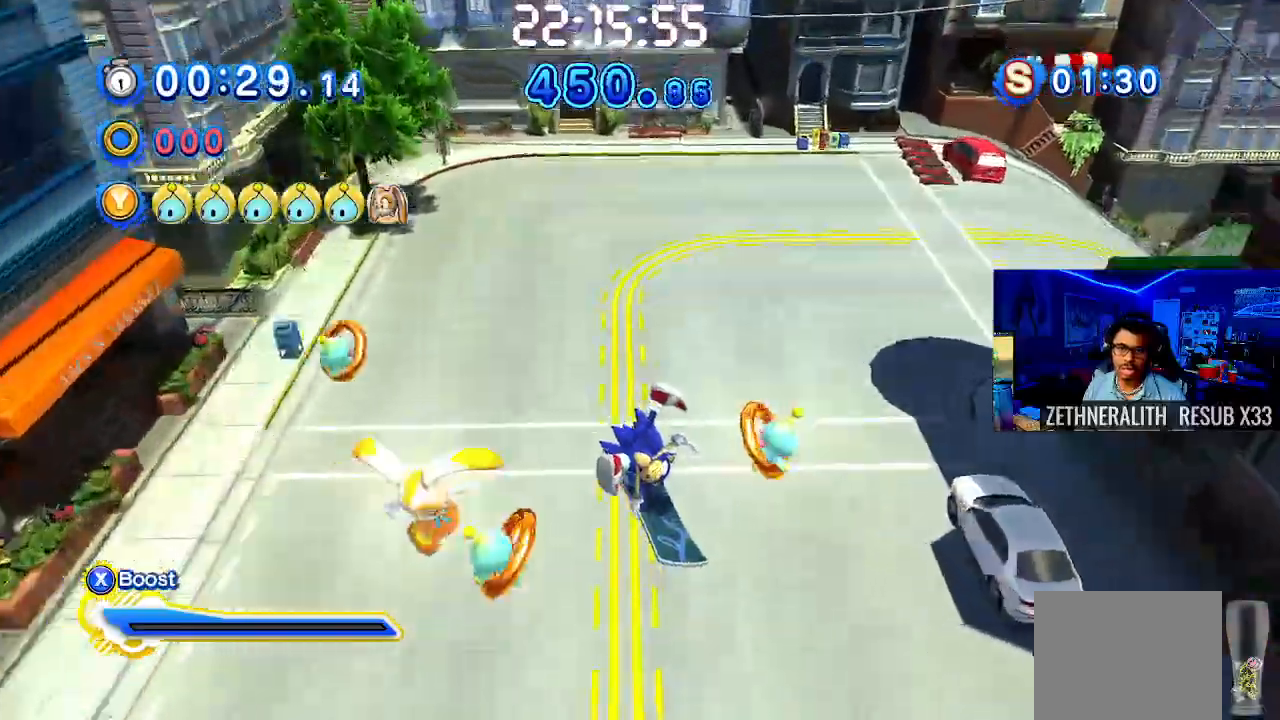
{"dt_ms": 500, "buttons": [], "left_stick": "up-right", "right_stick": "right", "events": []}
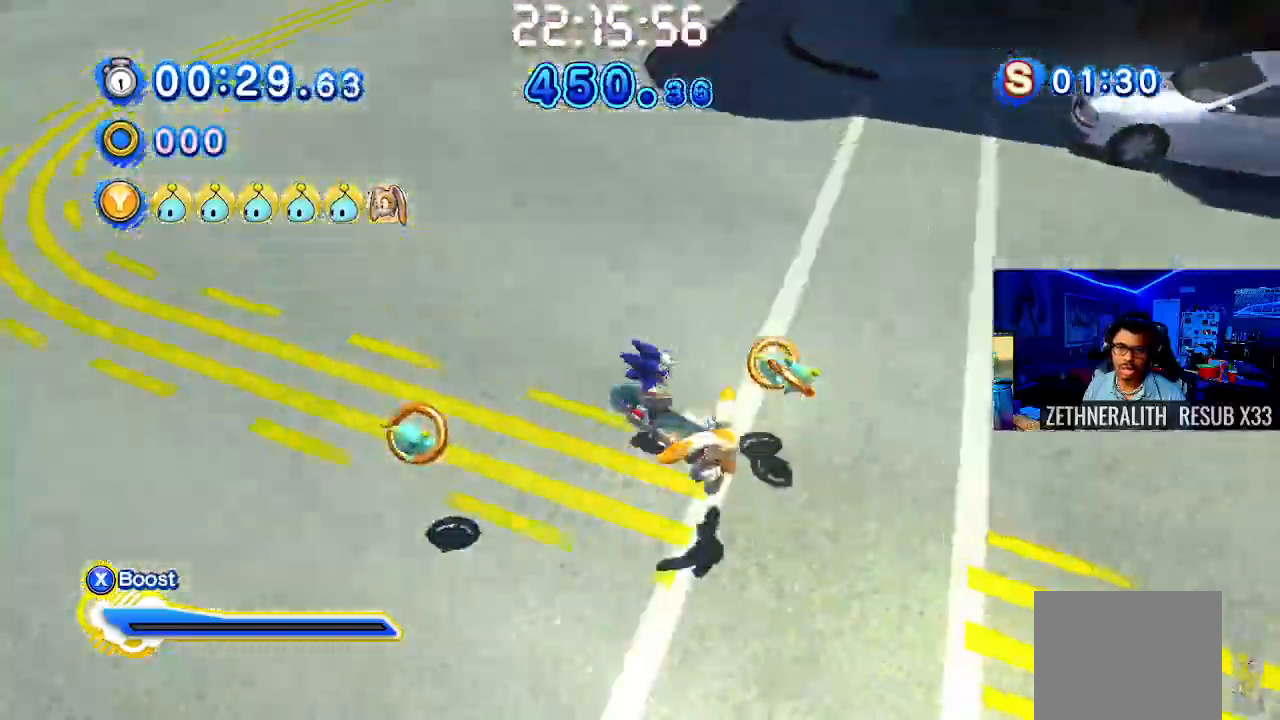
{"dt_ms": 500, "buttons": ["L1", "L2"], "left_stick": "up-right", "right_stick": "right", "events": [[83, "L1", "down"], [83, "L2", "down"]]}
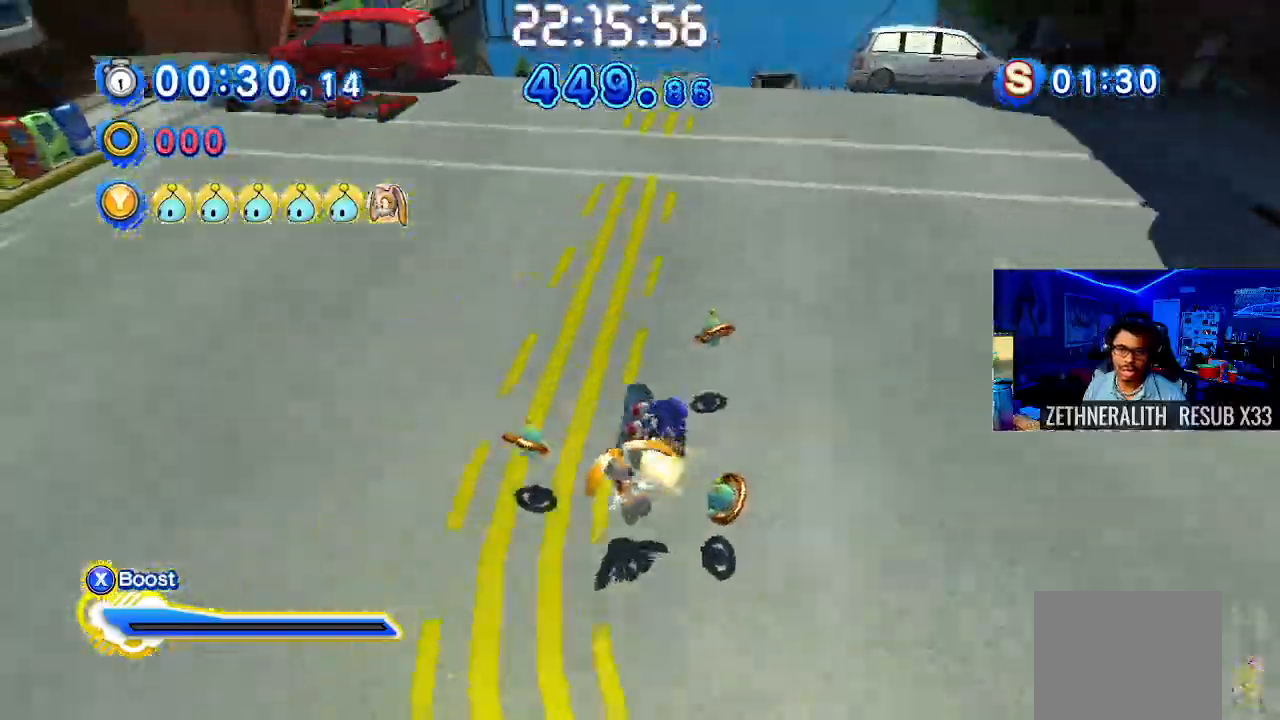
{"dt_ms": 500, "buttons": ["L2"], "left_stick": "up-right", "right_stick": "right", "events": [[317, "L1", "up"], [383, "L1", "down"], [500, "L1", "up"]]}
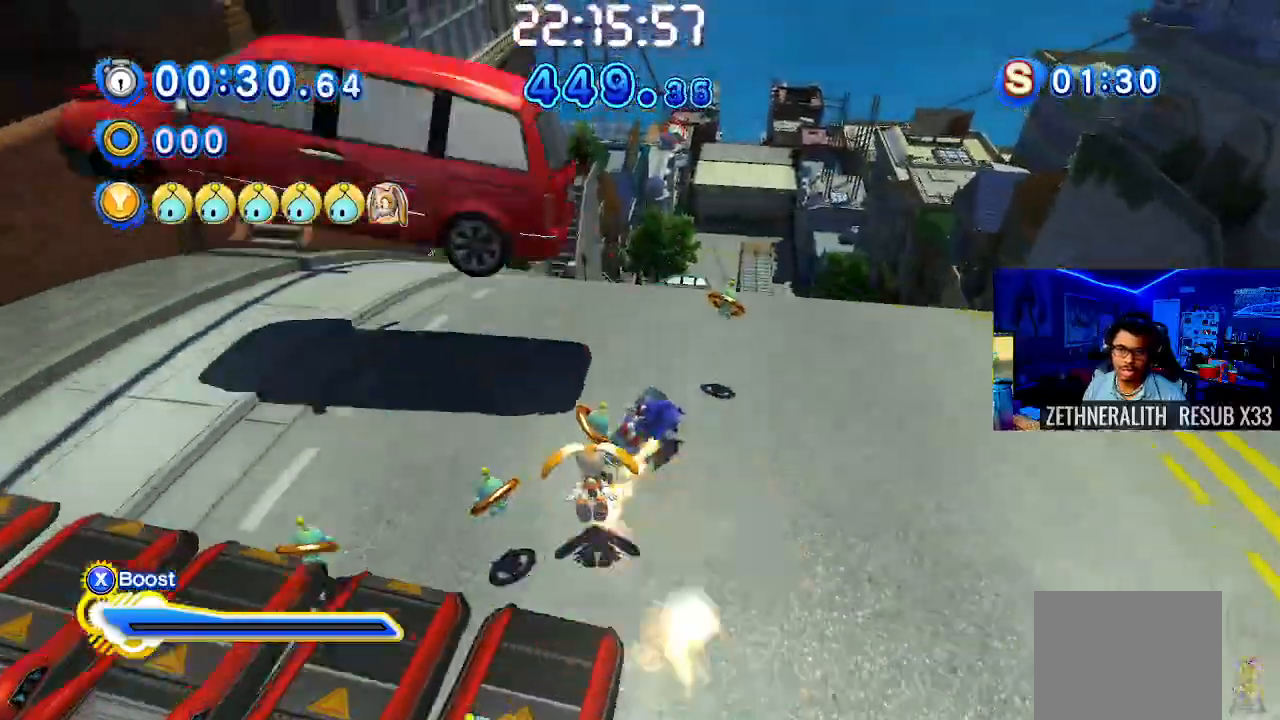
{"dt_ms": 1000, "buttons": [], "left_stick": "up-right", "right_stick": "right"}
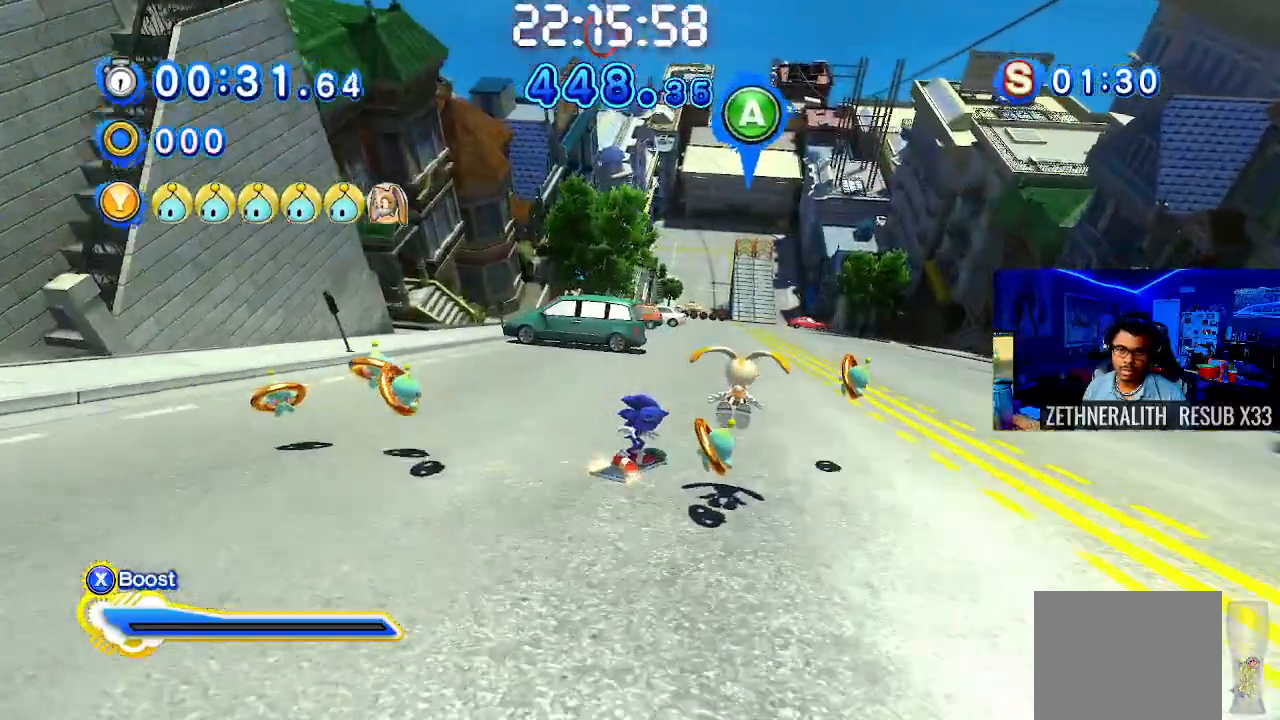
{"dt_ms": 500, "buttons": [], "left_stick": "up", "right_stick": "right", "events": [[150, "left_stick", "up"]]}
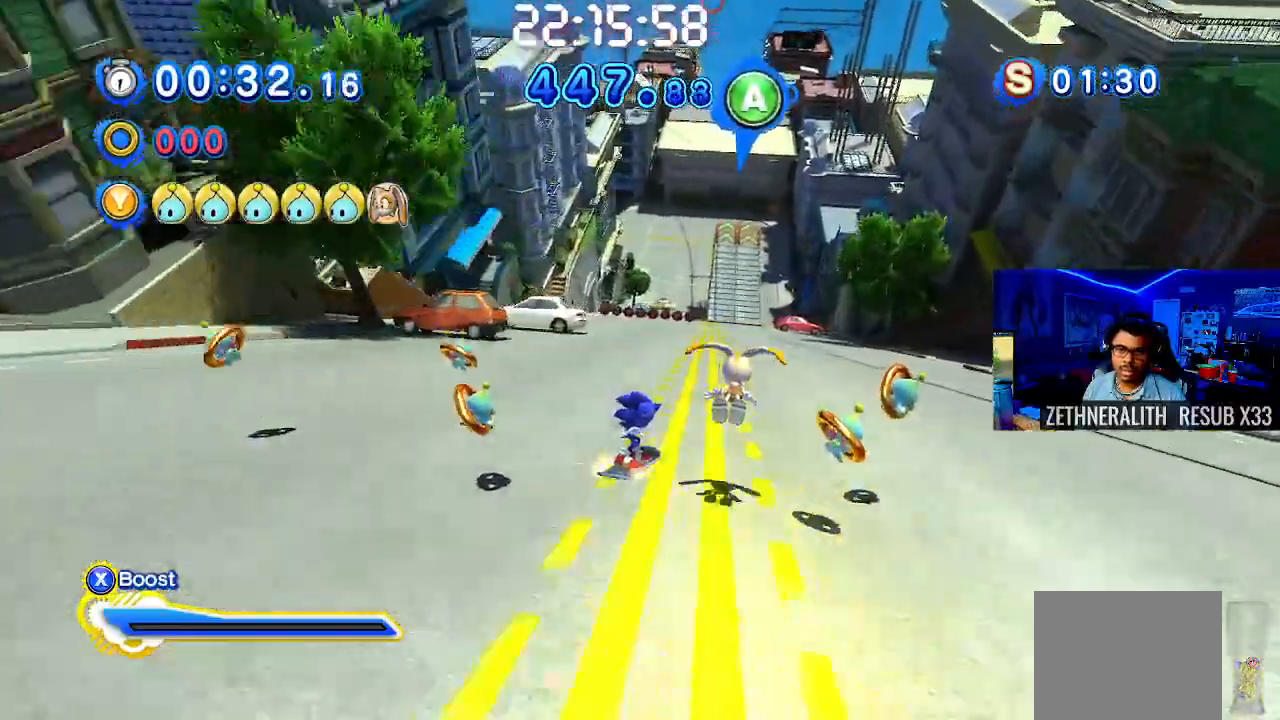
{"dt_ms": 500, "buttons": [], "left_stick": "up", "right_stick": "right", "events": [[183, "left_stick", "up-left"], [300, "left_stick", "up"]]}
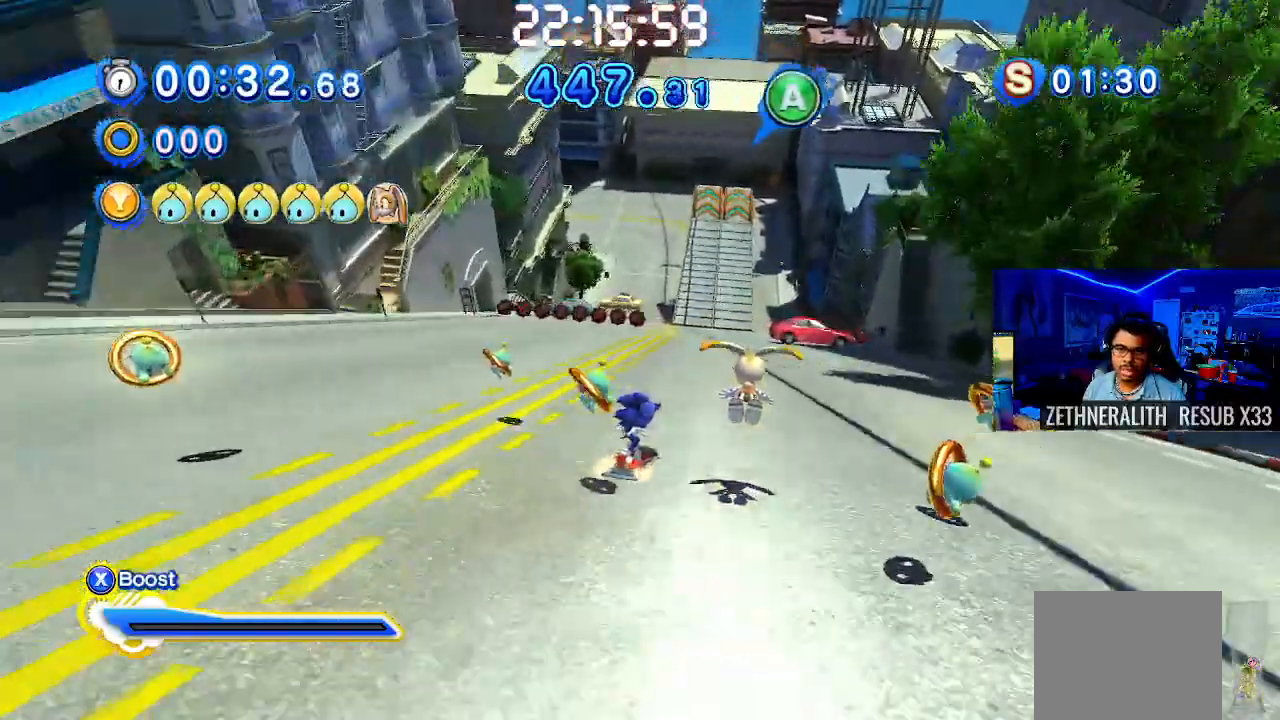
{"dt_ms": 500, "buttons": [], "left_stick": "up", "right_stick": "right", "events": [[267, "left_stick", "up-left"], [500, "left_stick", "up"]]}
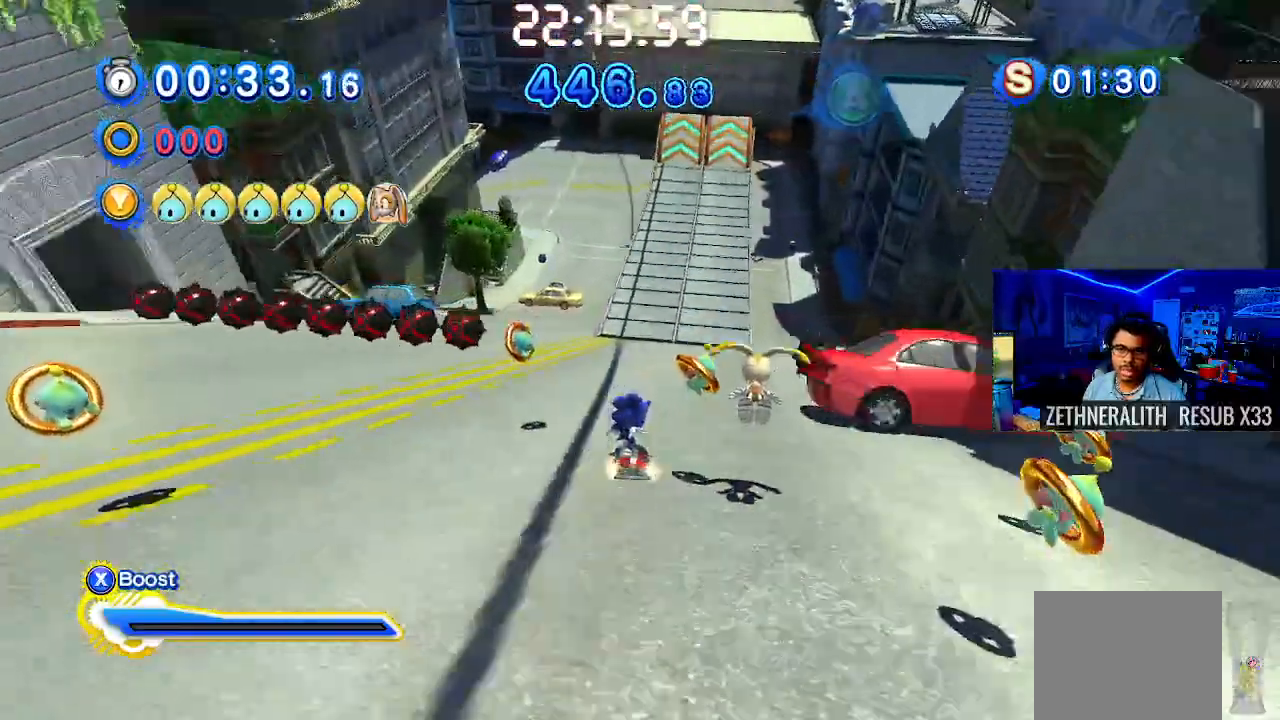
{"dt_ms": 500, "buttons": [], "left_stick": "up", "right_stick": "center", "events": [[83, "right_stick", "center"]]}
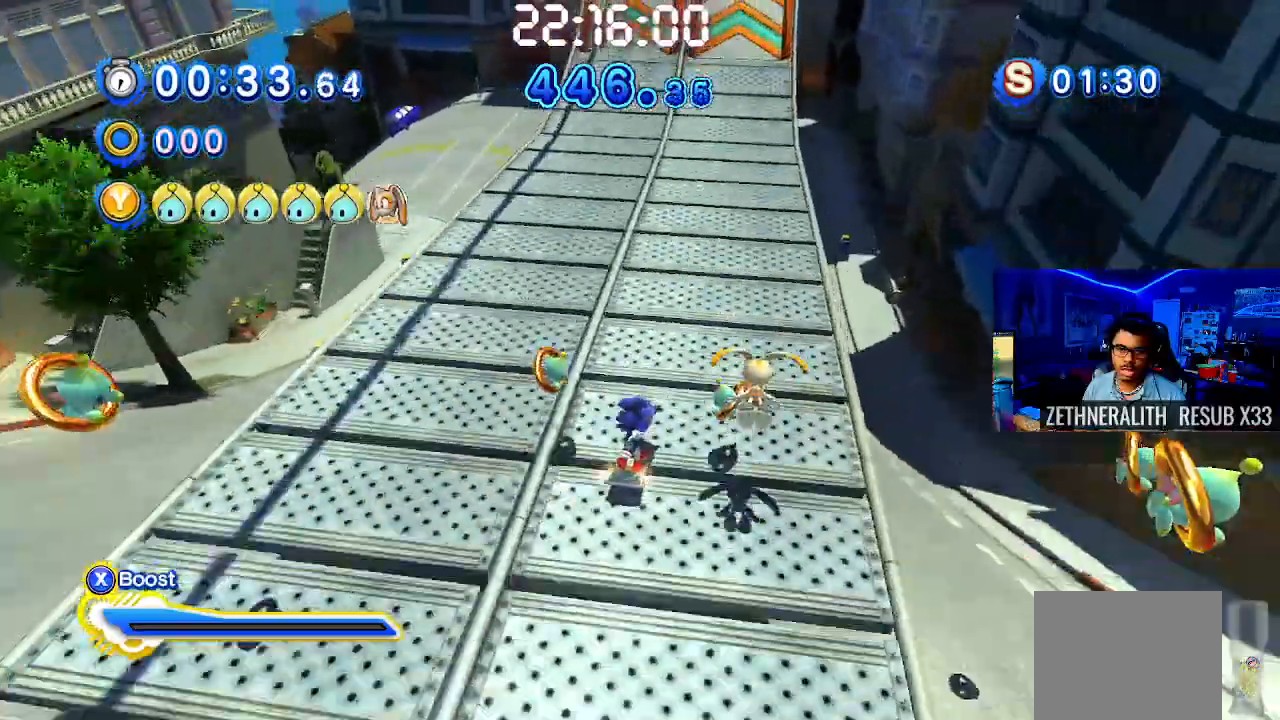
{"dt_ms": 500, "buttons": ["CROSS"], "left_stick": "up", "right_stick": "center", "events": [[83, "left_stick", "up-left"], [233, "left_stick", "up"], [400, "CROSS", "down"]]}
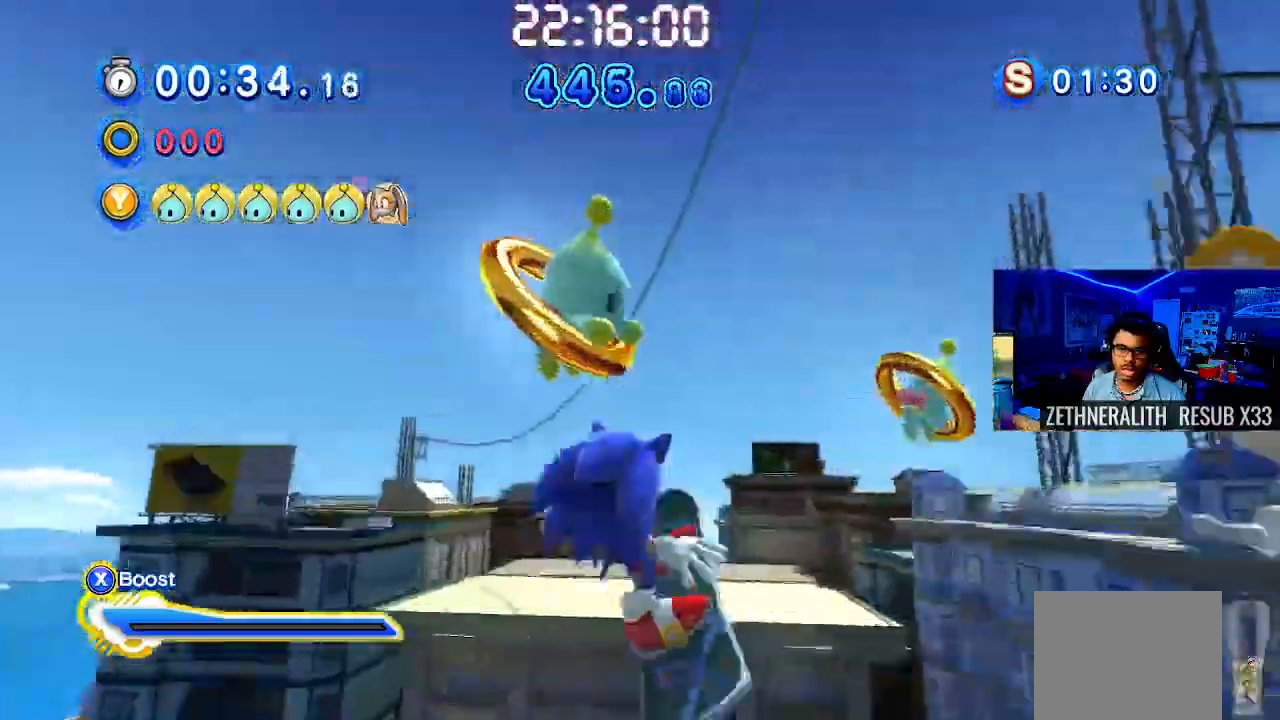
{"dt_ms": 500, "buttons": [], "left_stick": "up", "right_stick": "center", "events": [[167, "CROSS", "up"]]}
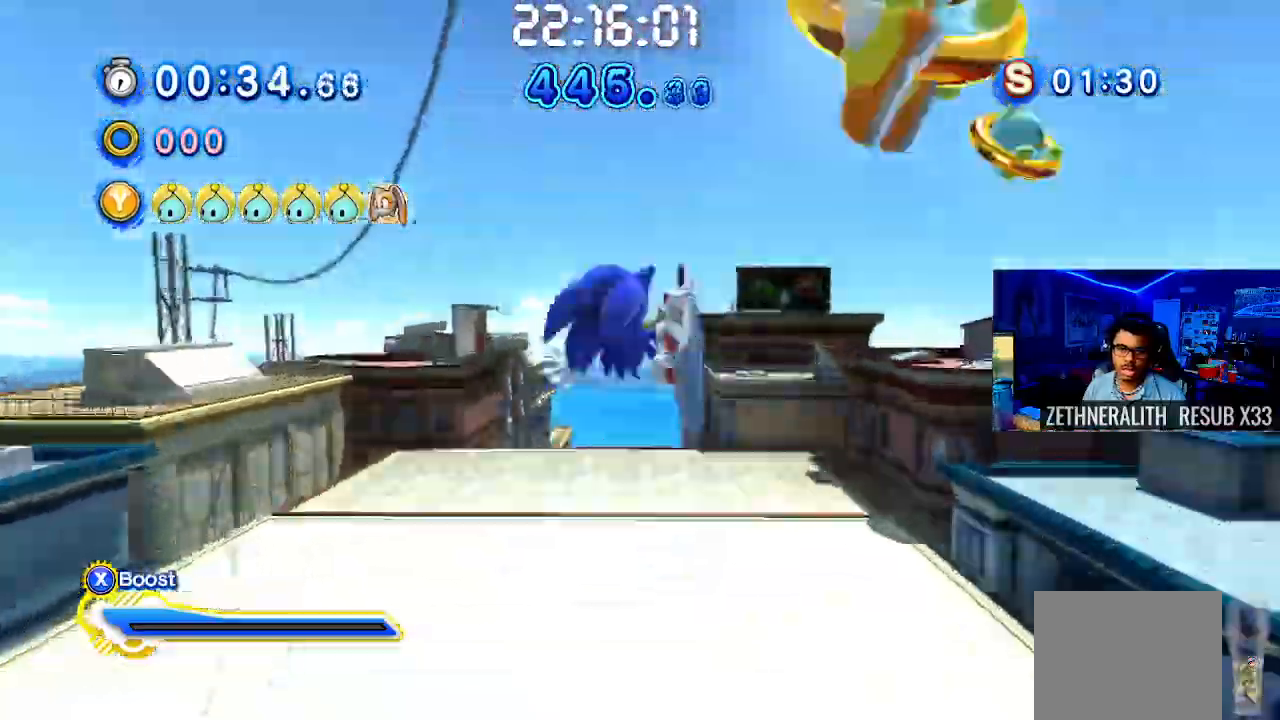
{"dt_ms": 1000, "buttons": [], "left_stick": "up", "right_stick": "center"}
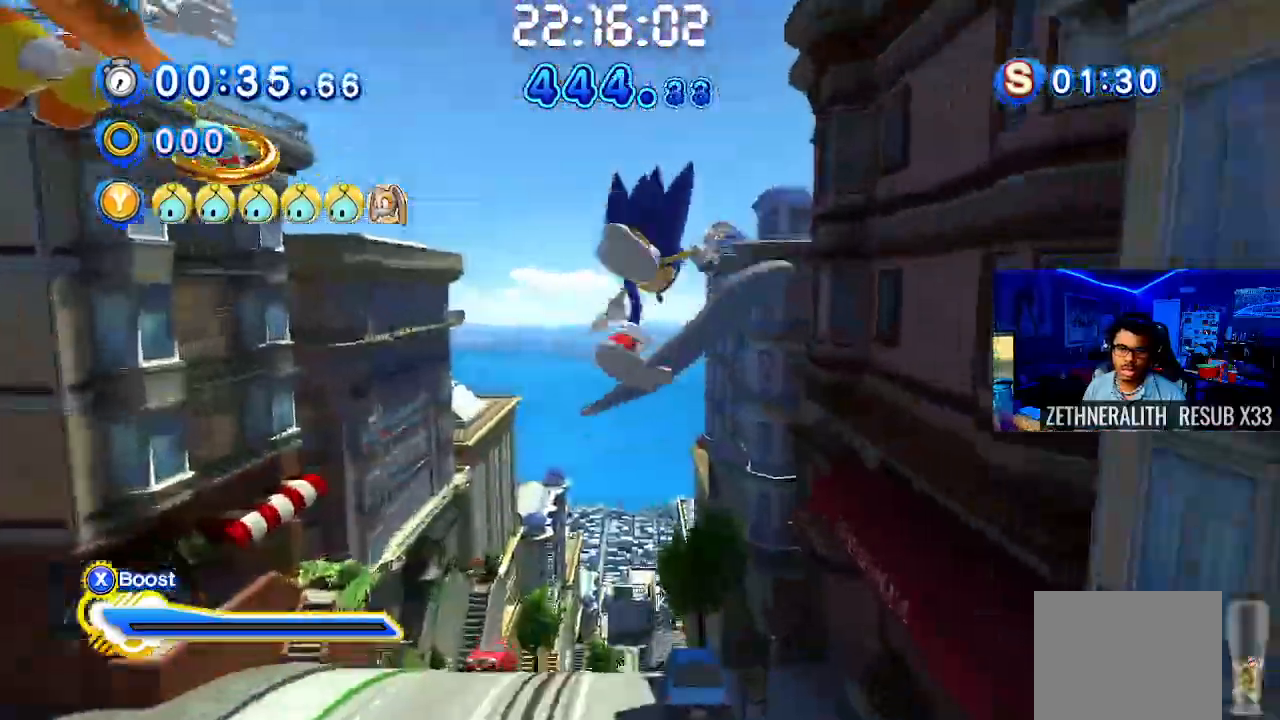
{"dt_ms": 500, "buttons": [], "left_stick": "up", "right_stick": "center", "events": []}
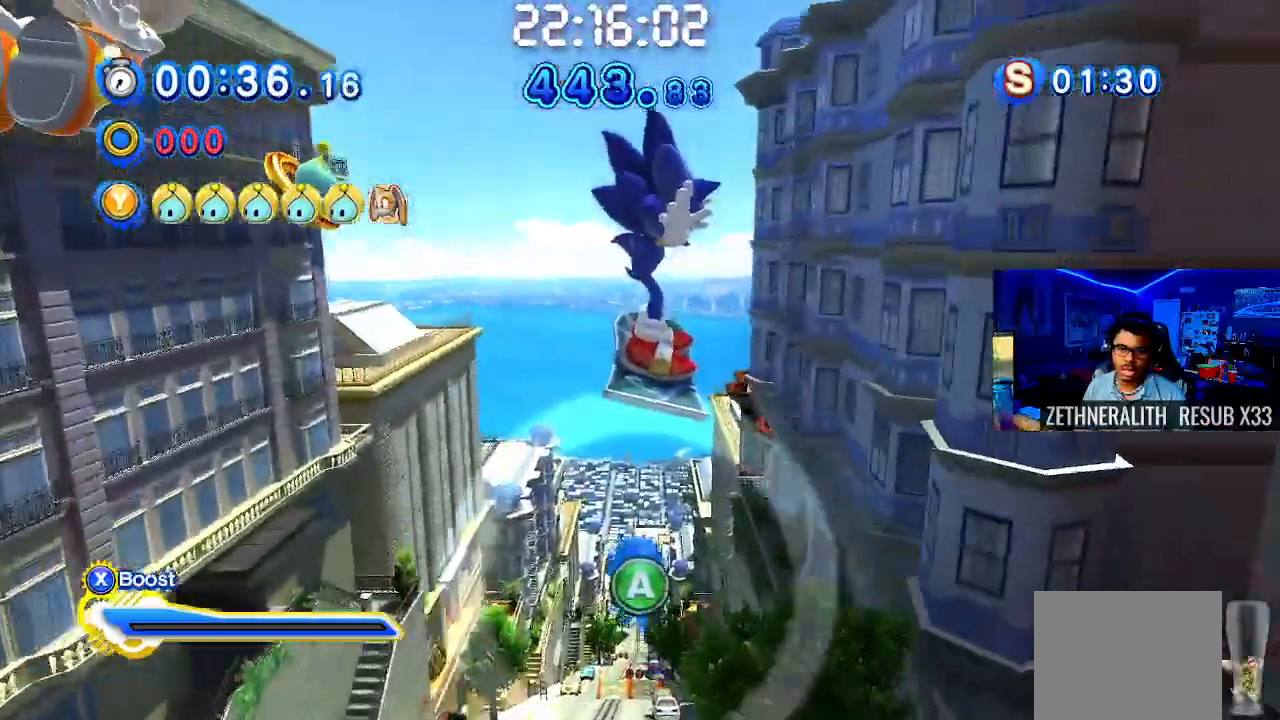
{"dt_ms": 500, "buttons": [], "left_stick": "up", "right_stick": "center", "events": []}
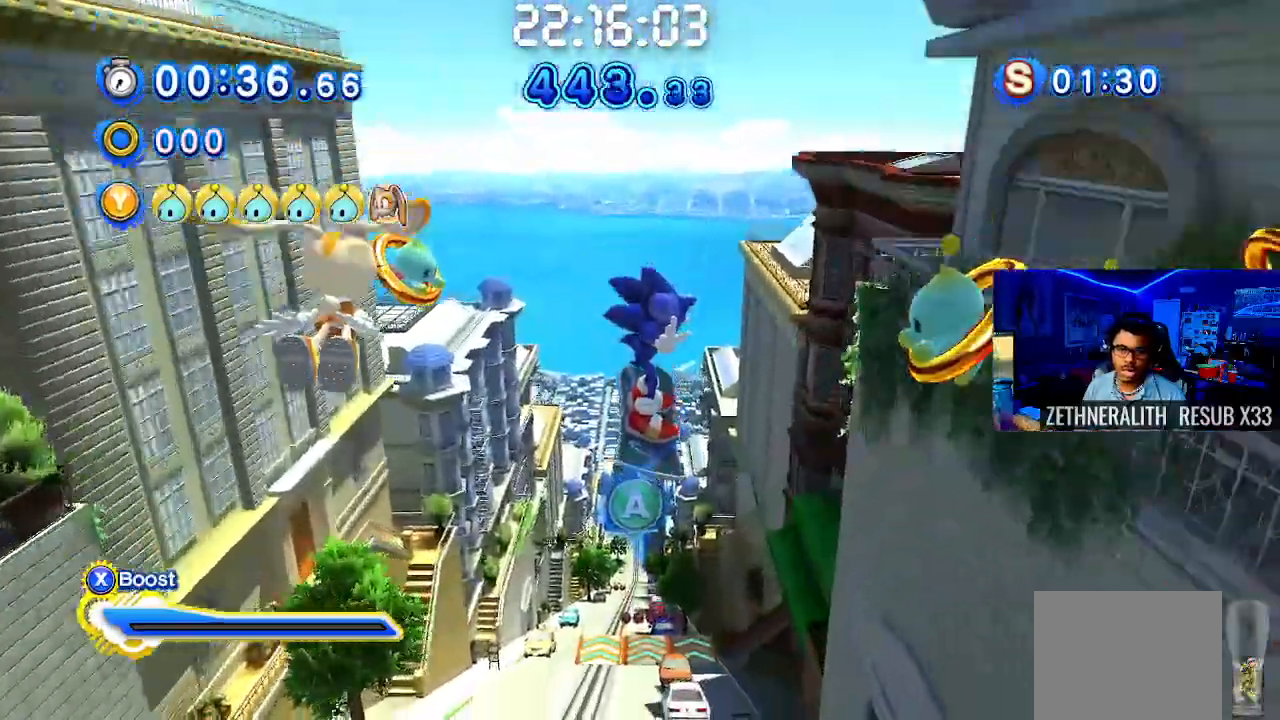
{"dt_ms": 500, "buttons": [], "left_stick": "up", "right_stick": "center", "events": [[133, "left_stick", "up-left"], [317, "left_stick", "up"]]}
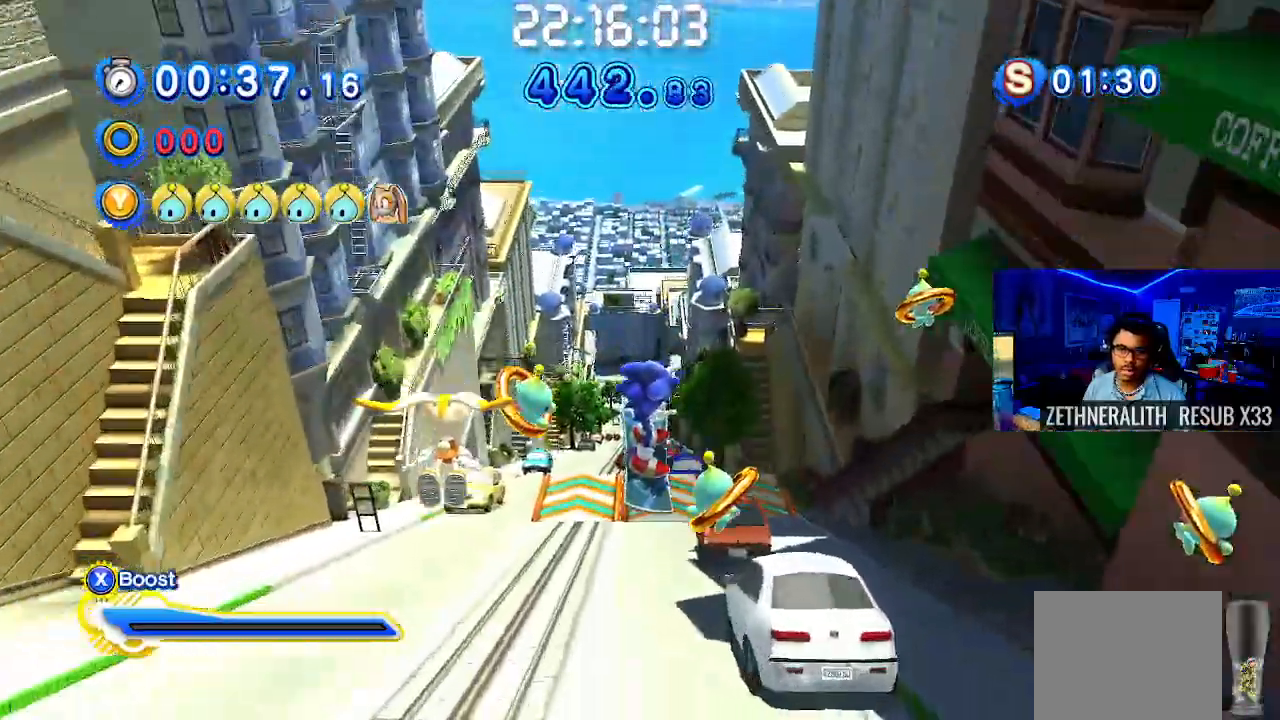
{"dt_ms": 500, "buttons": ["CROSS"], "left_stick": "up", "right_stick": "center"}